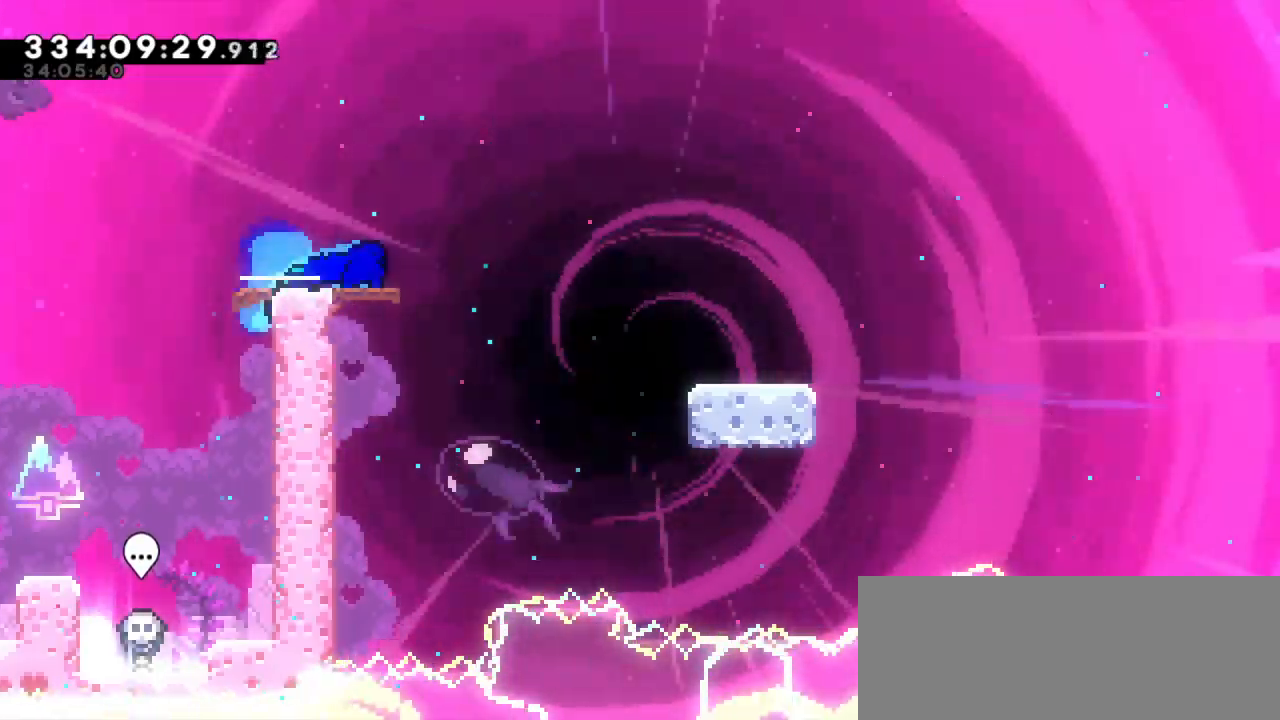
Gameplay with keyboard; each line is a JSON object with the keys held at the frame after it. "events" lists presses ("down") and releases ("up") of "confirm", "dash", "demo", "down", "jump", "jump2", "left", "right" and "up" between this image and that frame as [ms after this image, input, new state], when the widget could be followed in between. No other keys are recorded. Mouse input is not recorded. Key names are as the overlay labels them; some are game actions (e.g. jump) rather than physical keys. Not read: grab.
{"keys": ["down", "jump2", "right"], "events": [[50, "dash", "up"], [100, "dash", "down"], [183, "jump2", "up"], [366, "jump2", "down"], [433, "dash", "up"]]}
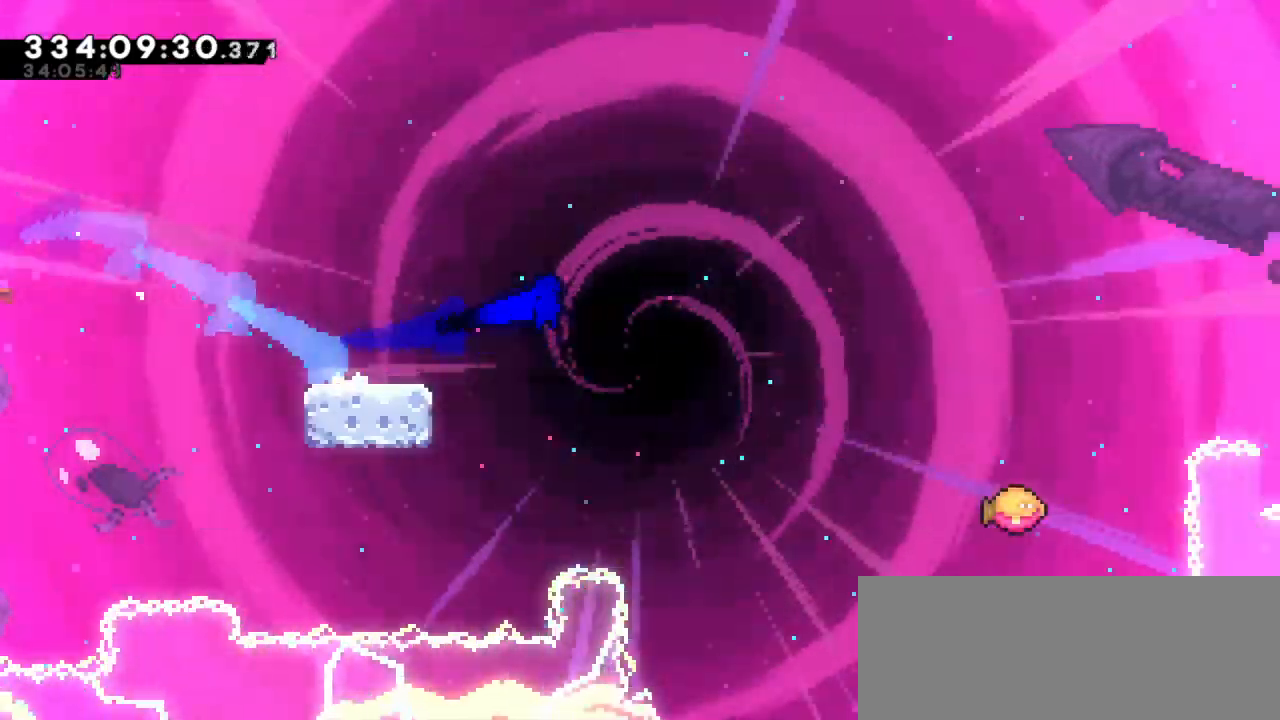
{"keys": ["jump2", "right"], "events": [[16, "dash", "down"], [66, "jump2", "up"], [166, "down", "up"], [166, "jump2", "down"], [300, "dash", "up"]]}
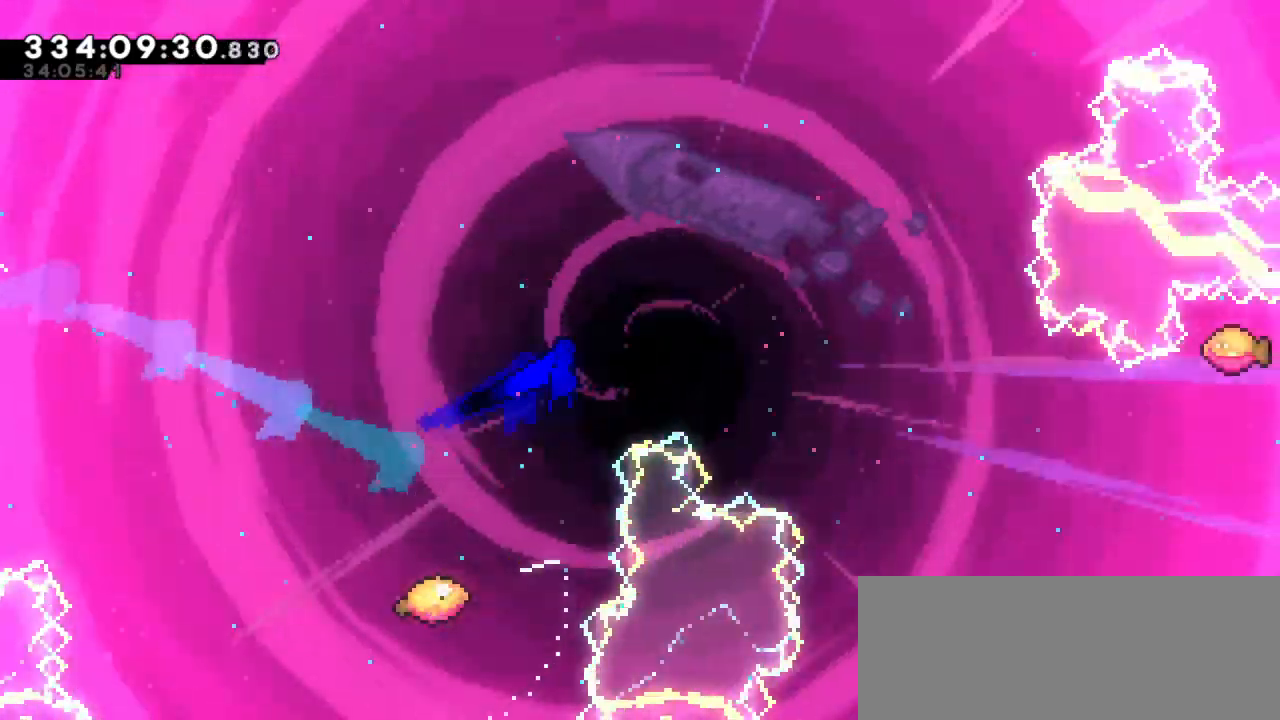
{"keys": ["jump2", "right"], "events": []}
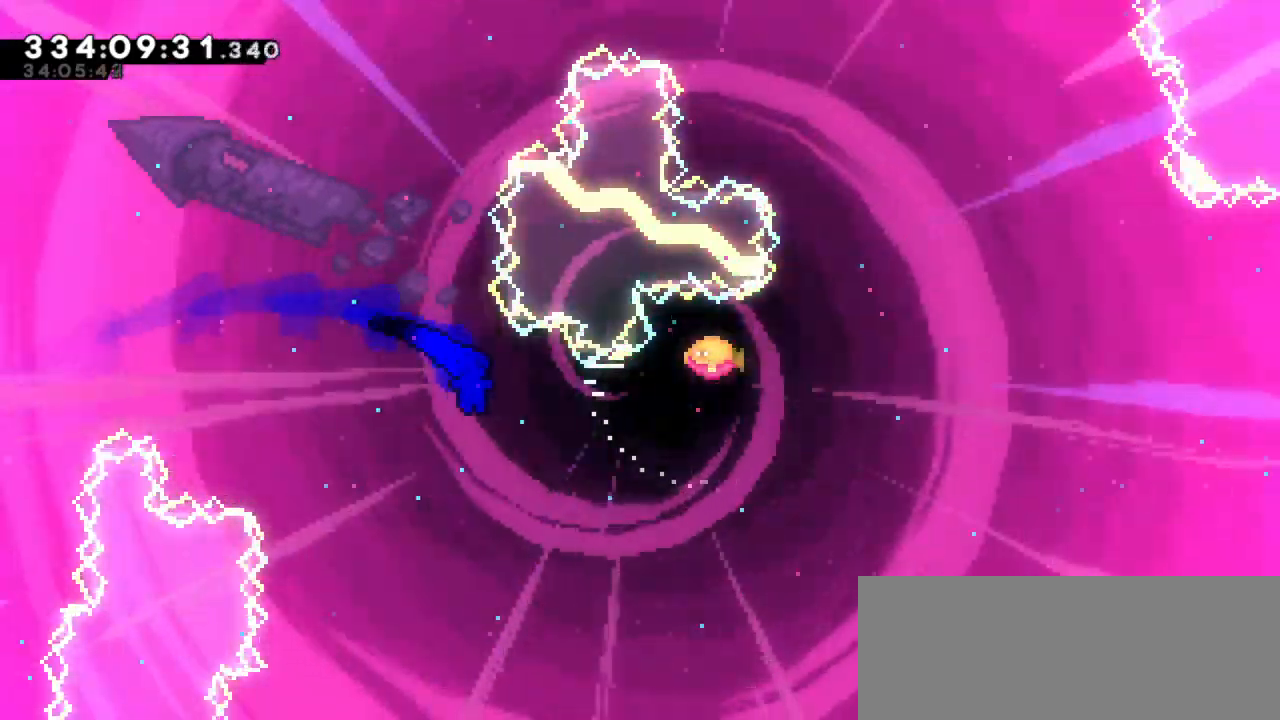
{"keys": ["dash", "right", "up"], "events": [[333, "dash", "down"], [333, "up", "down"], [350, "jump2", "up"]]}
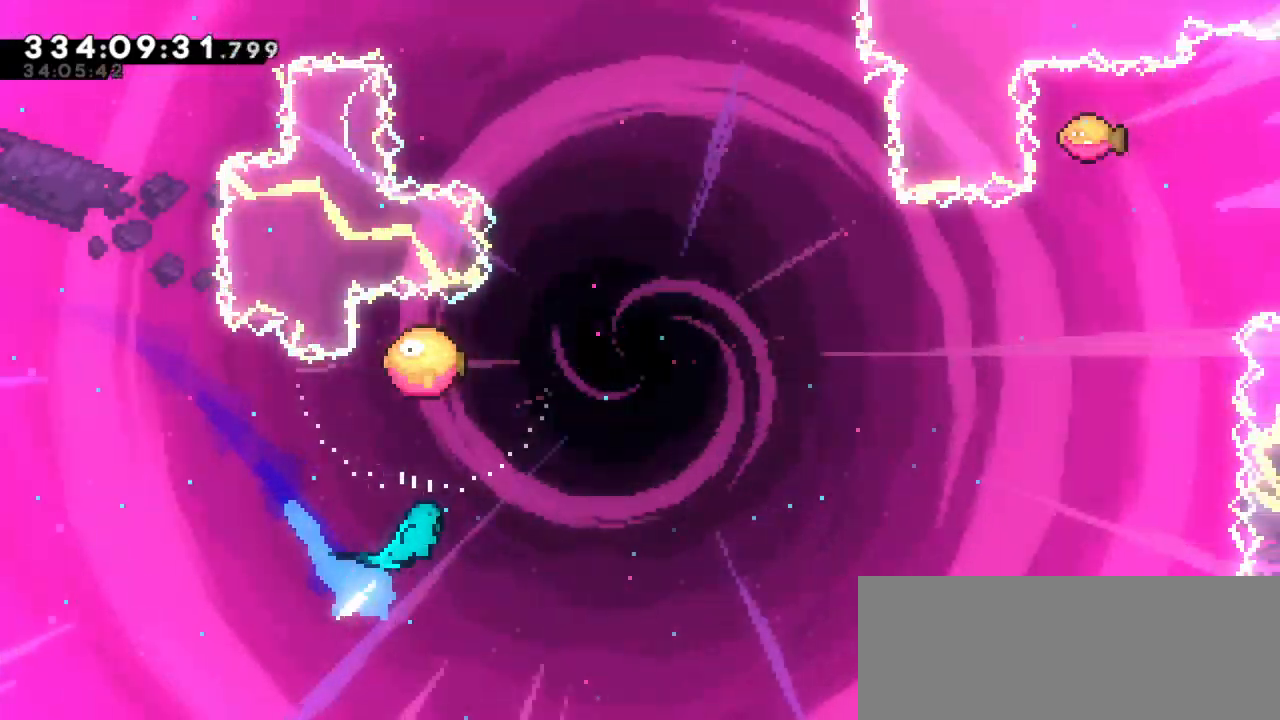
{"keys": ["right", "up"], "events": [[50, "dash", "up"]]}
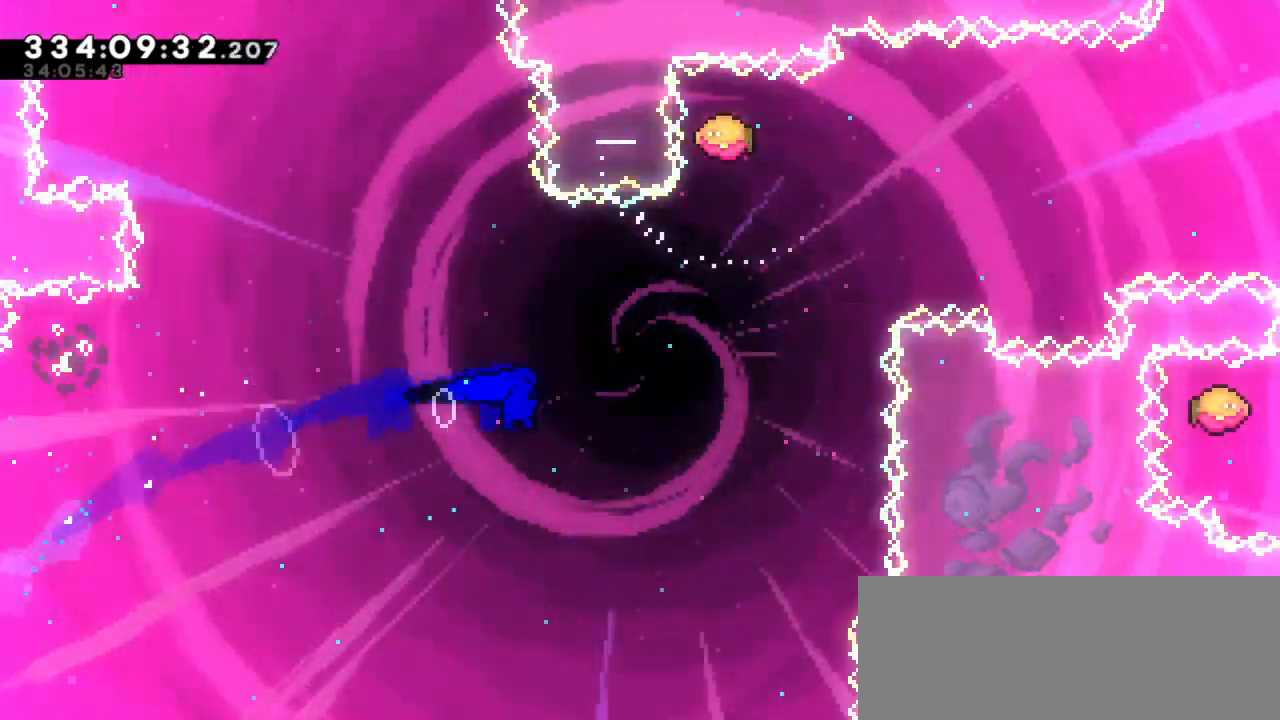
{"keys": ["right"], "events": [[250, "dash", "down"], [266, "right", "up"], [416, "dash", "up"], [466, "right", "down"], [483, "up", "up"]]}
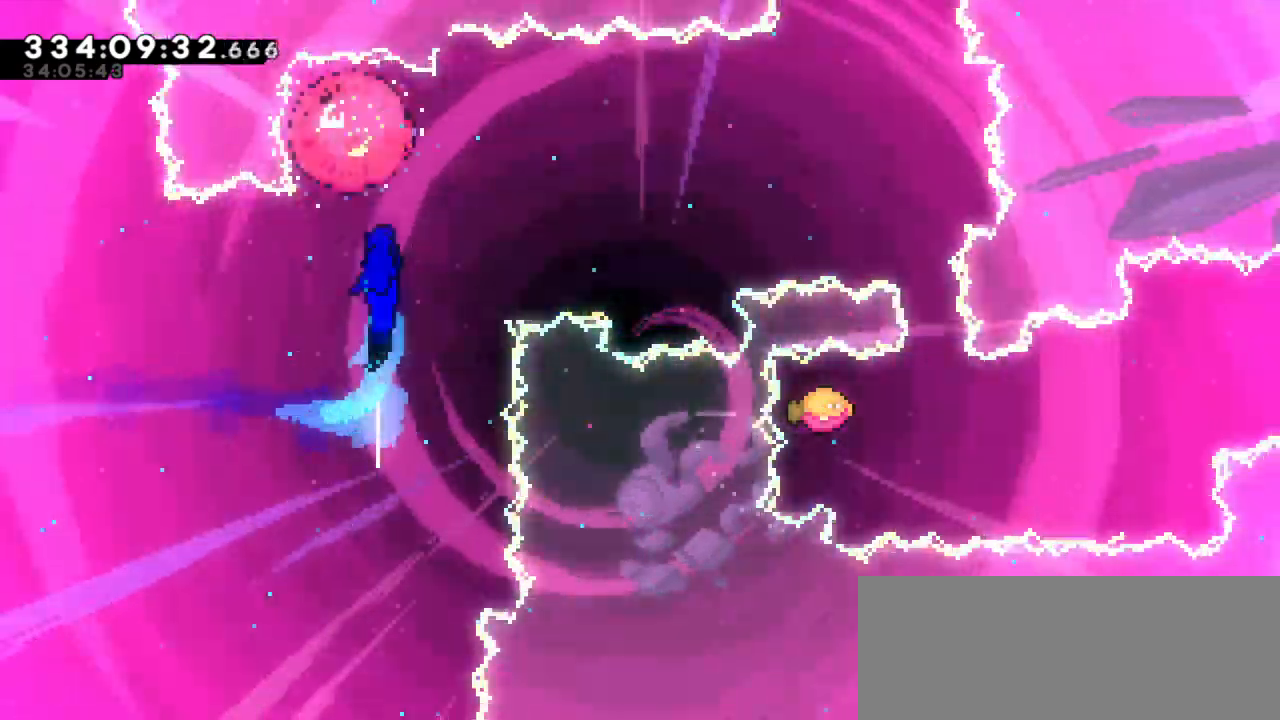
{"keys": ["right"], "events": []}
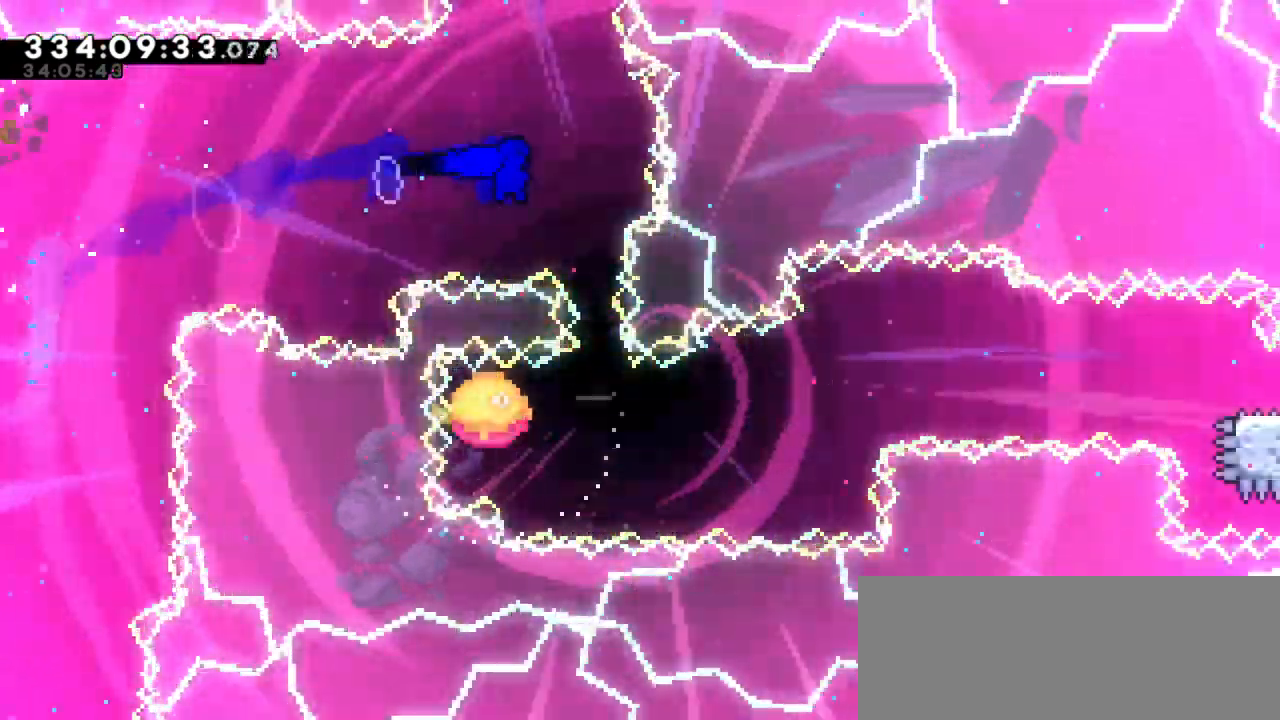
{"keys": ["right"], "events": [[83, "down", "down"], [100, "dash", "down"], [116, "right", "up"], [233, "right", "down"], [250, "dash", "up"], [266, "down", "up"]]}
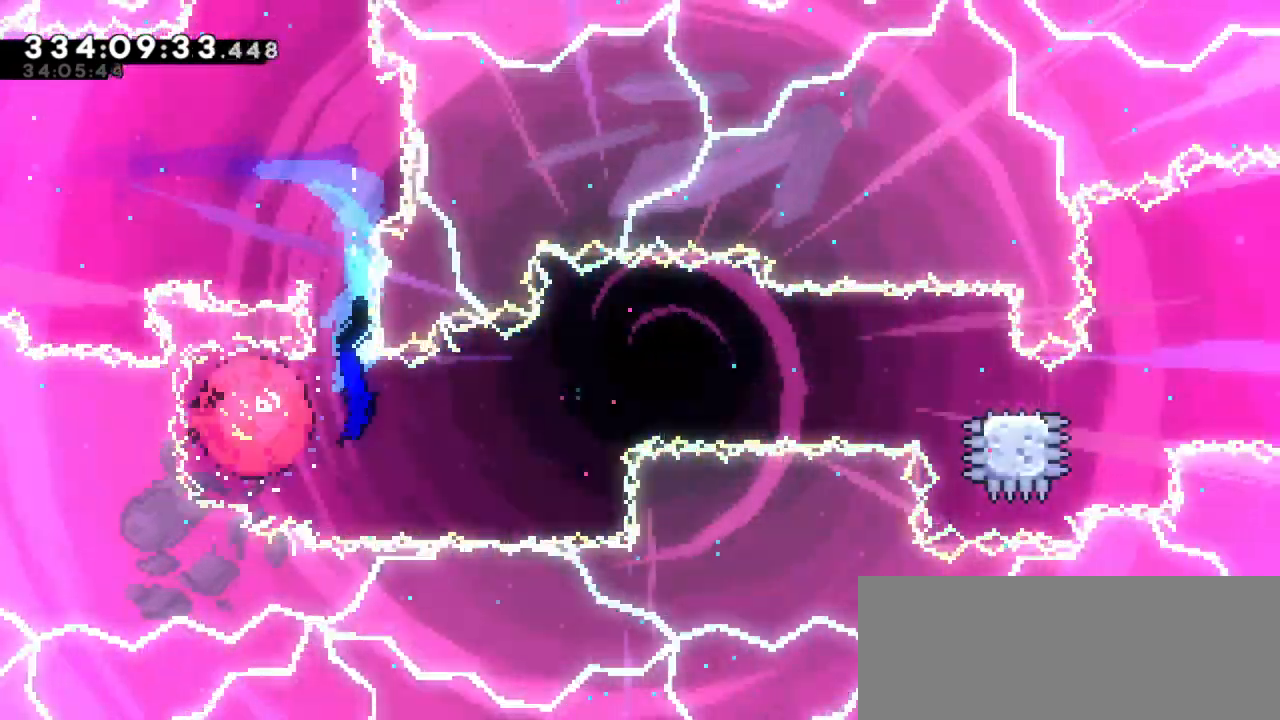
{"keys": ["dash", "down", "right"], "events": [[483, "dash", "down"], [483, "down", "down"]]}
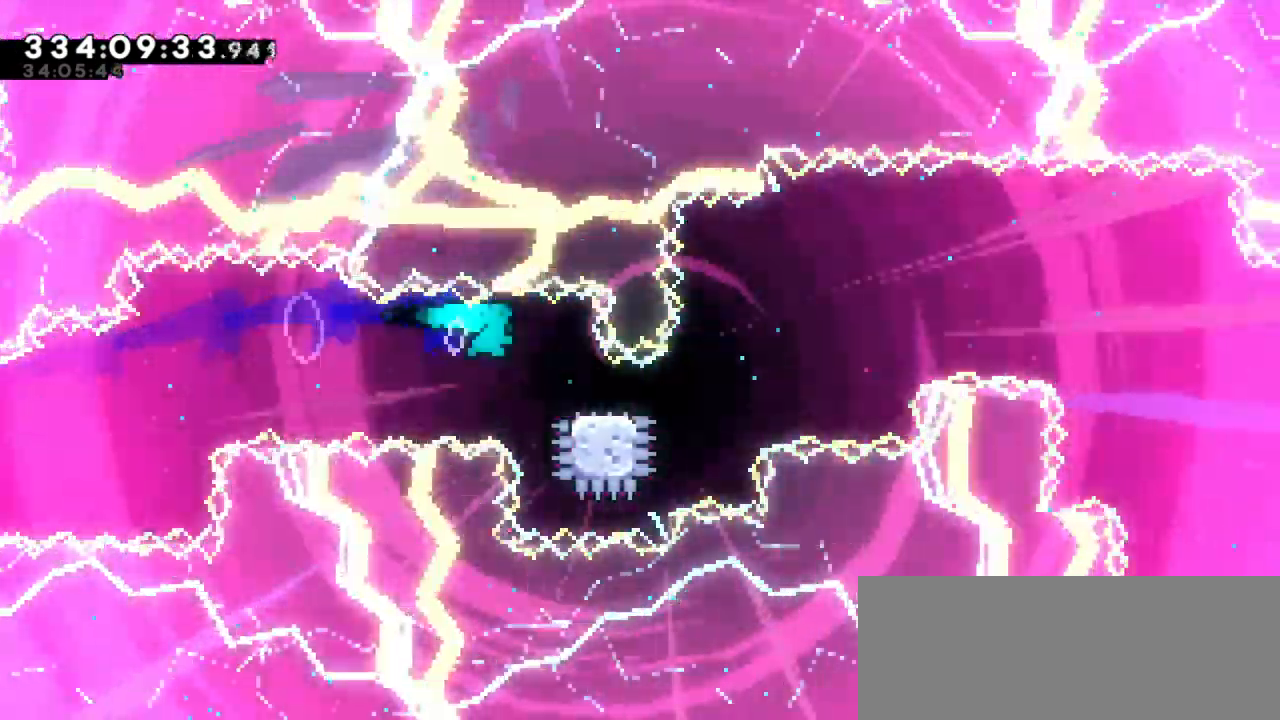
{"keys": ["jump2", "right"], "events": [[183, "jump2", "down"], [216, "down", "up"], [266, "dash", "up"]]}
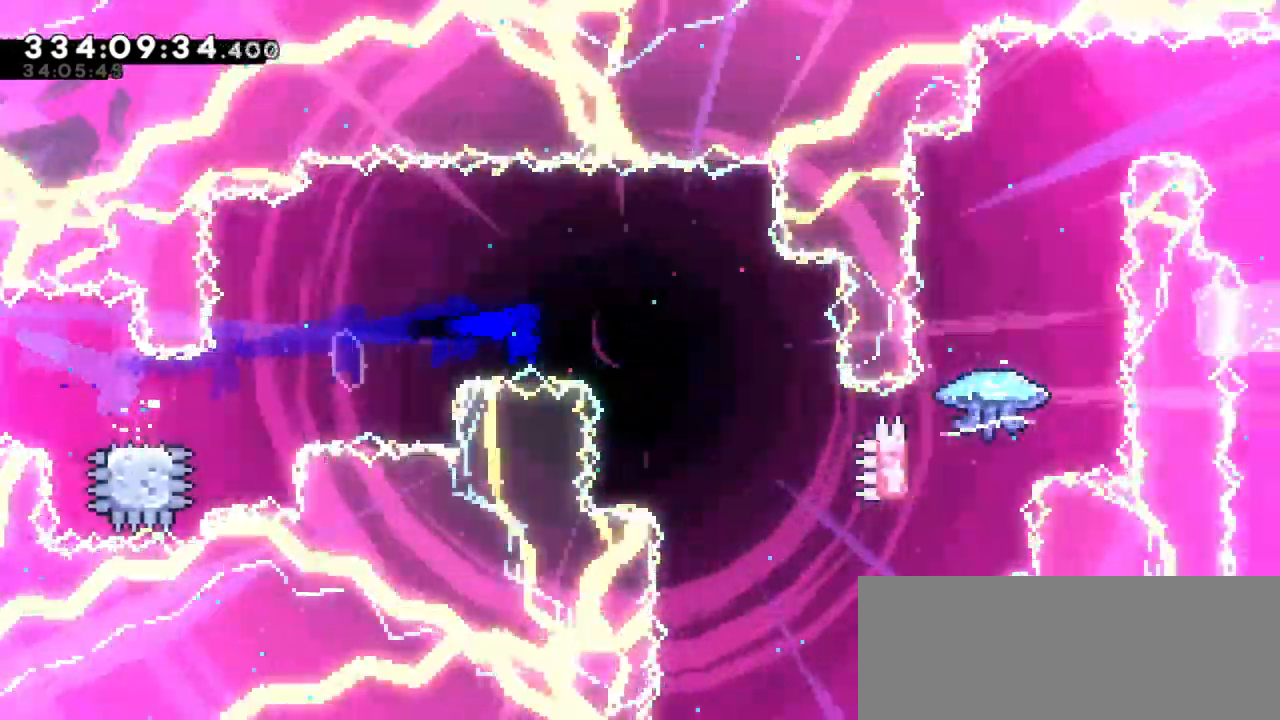
{"keys": ["jump2", "right"], "events": []}
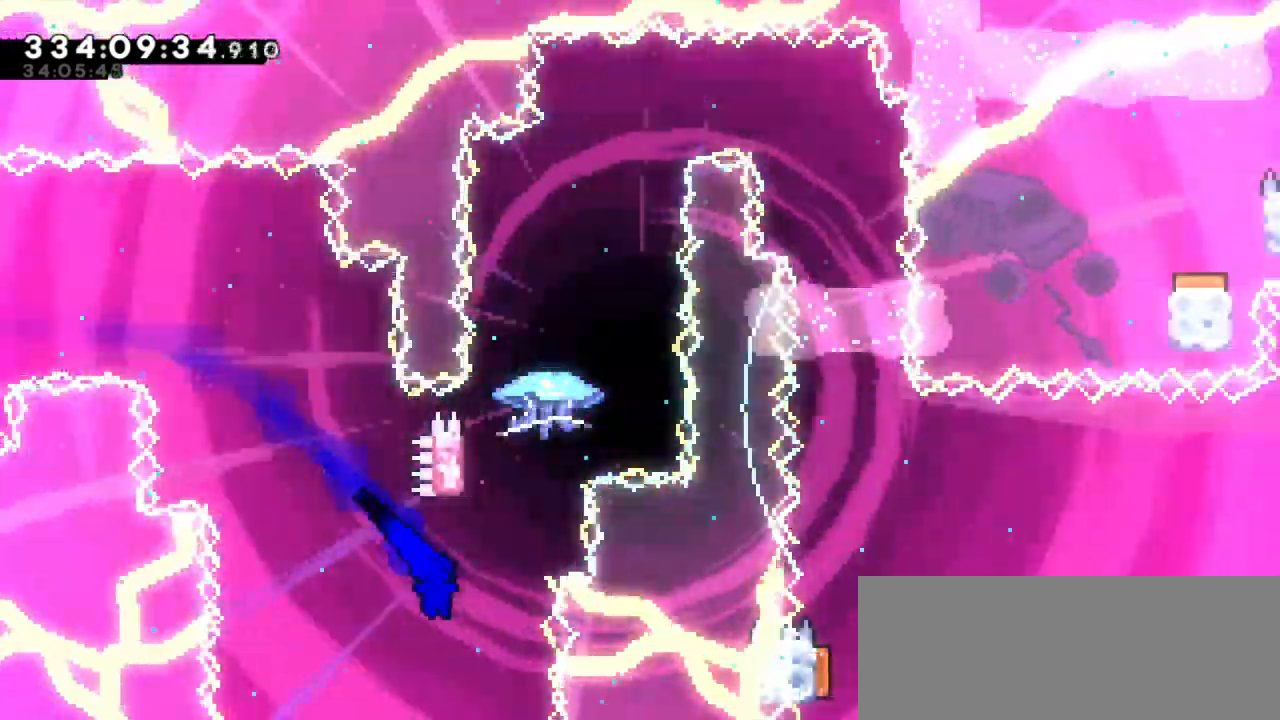
{"keys": ["jump2"], "events": [[100, "jump2", "up"], [100, "up", "down"], [116, "dash", "down"], [133, "right", "up"], [333, "jump2", "down"], [366, "up", "up"], [400, "dash", "up"]]}
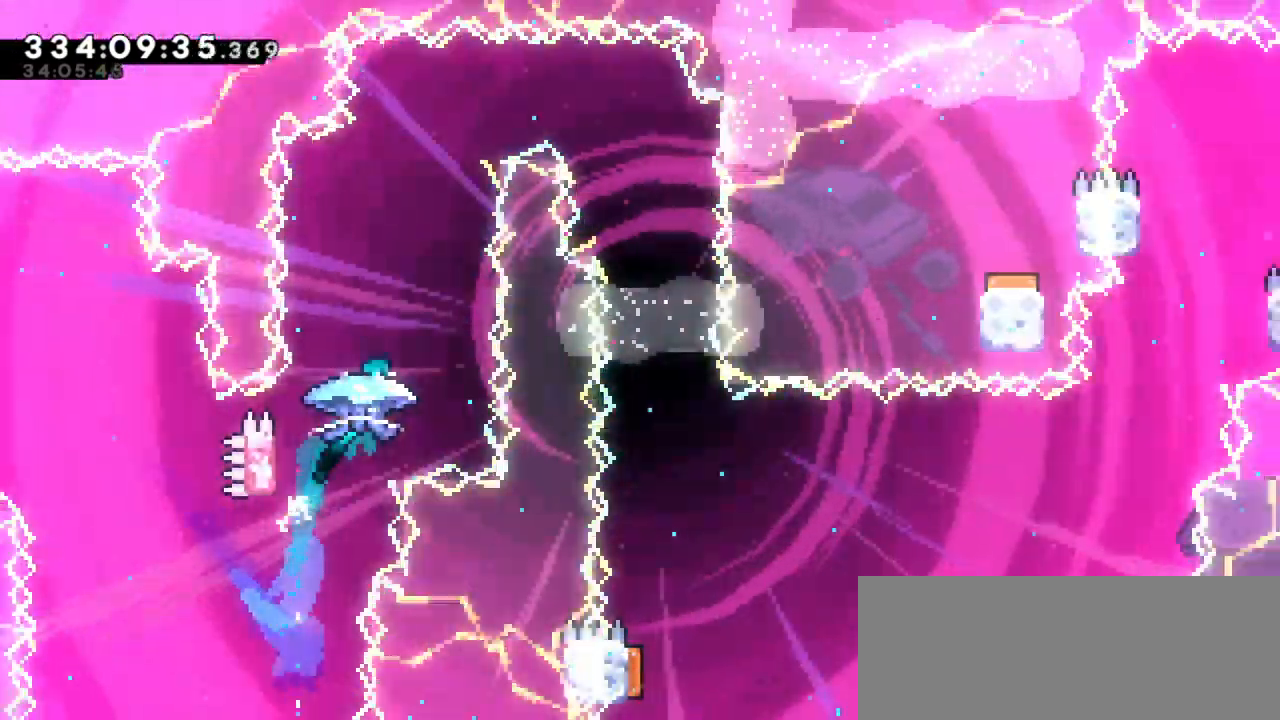
{"keys": ["right"], "events": [[183, "jump2", "up"], [416, "right", "down"]]}
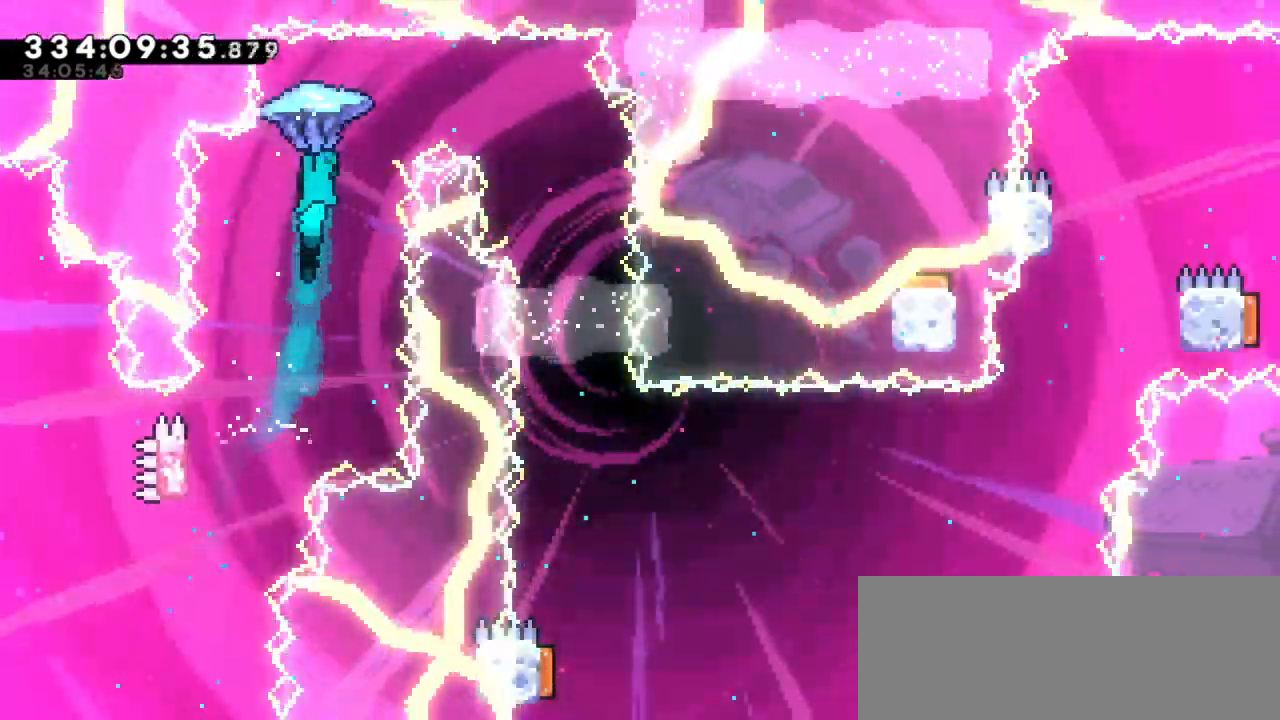
{"keys": [], "events": [[466, "right", "up"]]}
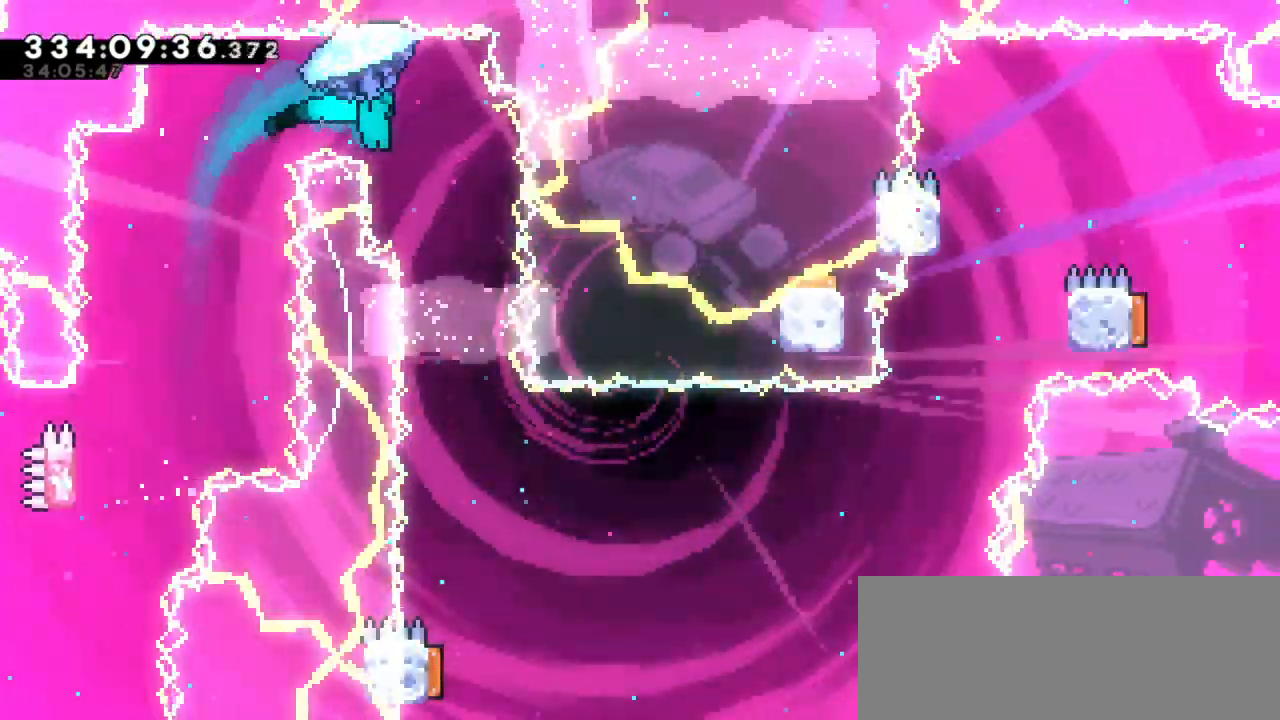
{"keys": ["right"], "events": [[433, "right", "down"]]}
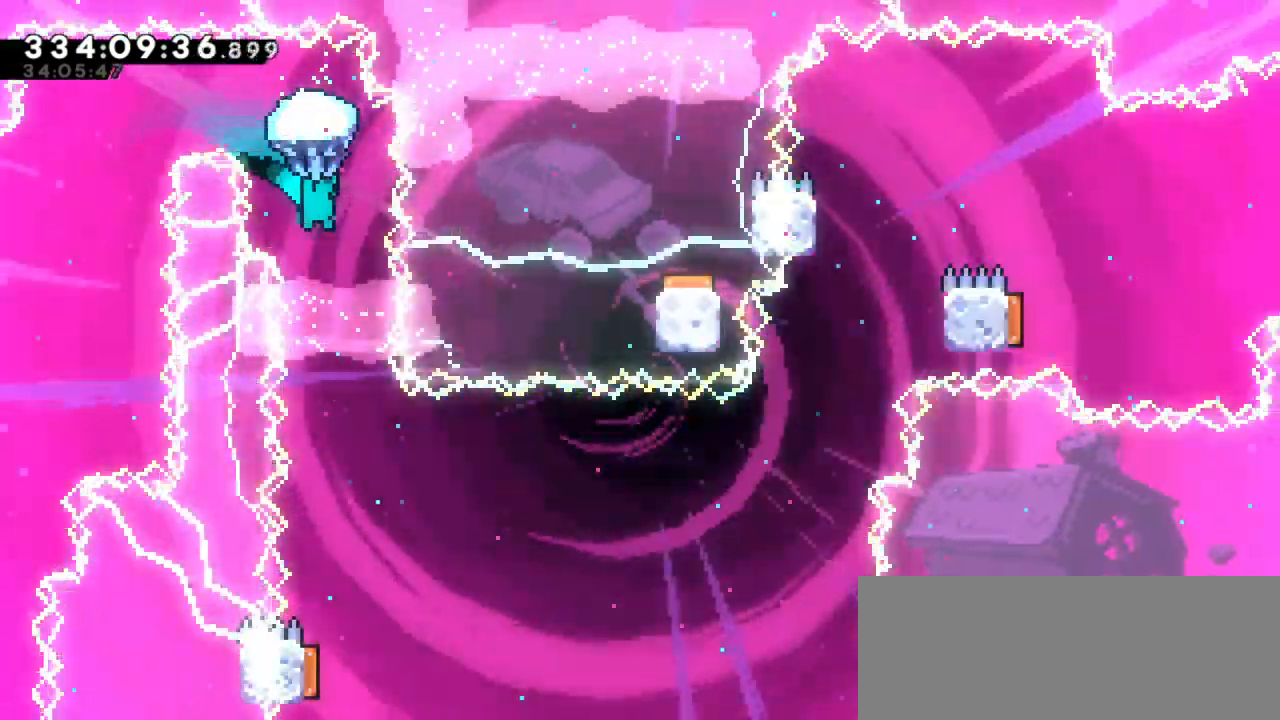
{"keys": [], "events": [[116, "right", "up"]]}
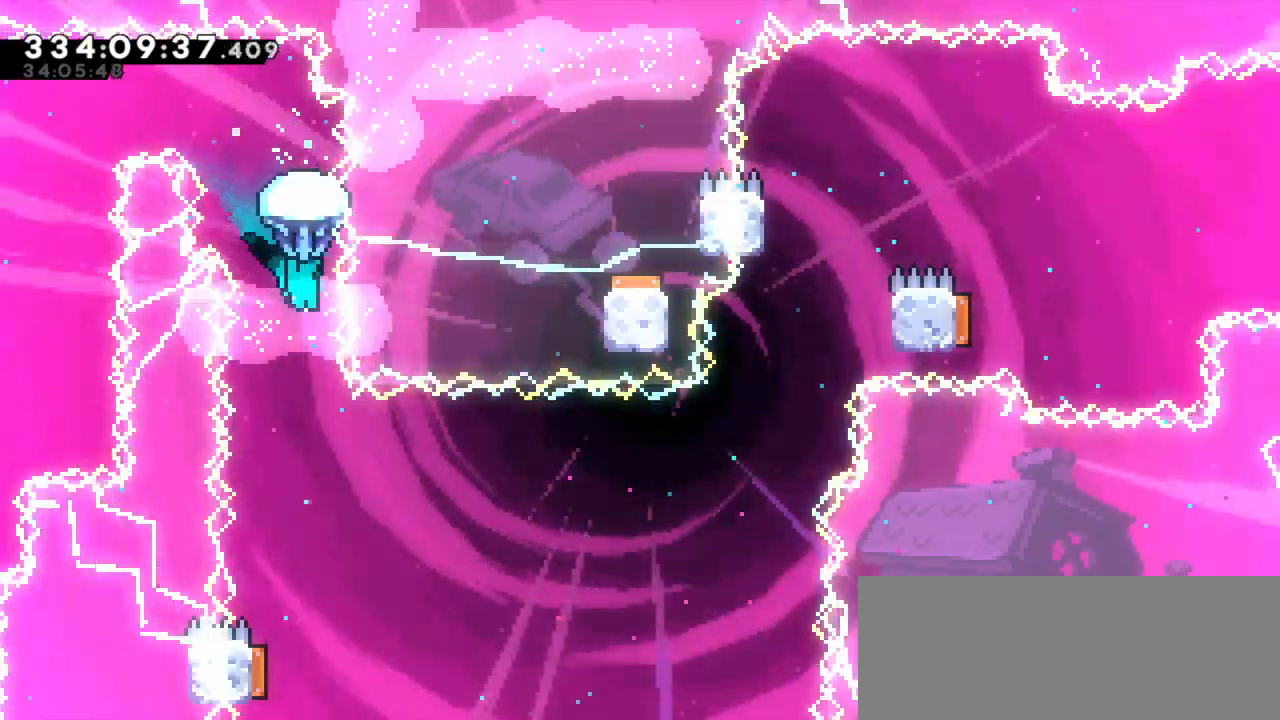
{"keys": [], "events": []}
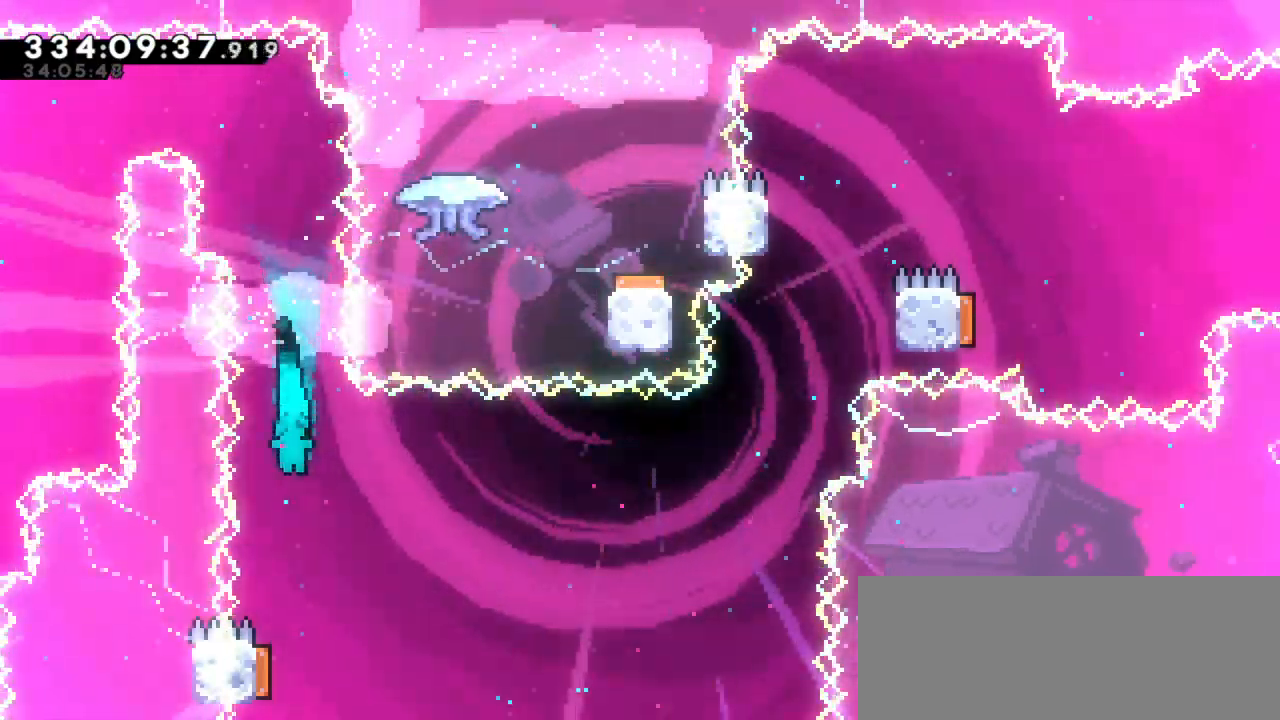
{"keys": ["dash", "down", "left"], "events": [[433, "dash", "down"], [433, "down", "down"], [433, "left", "down"]]}
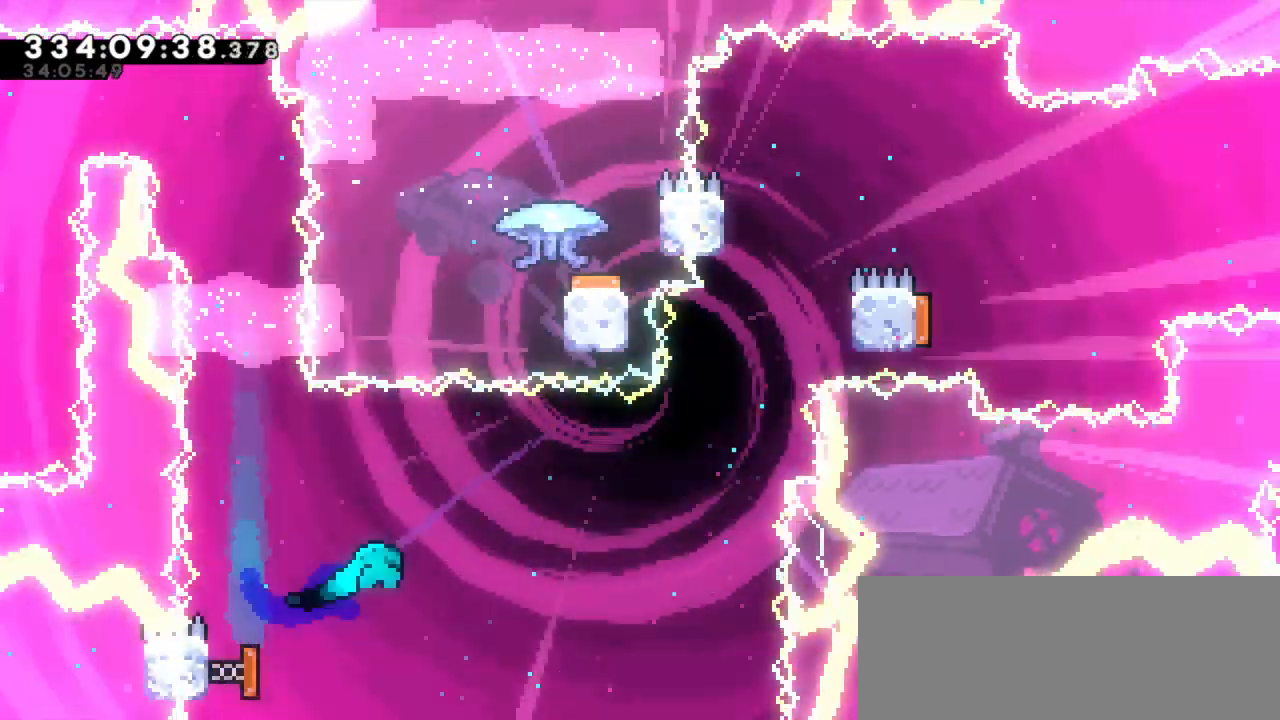
{"keys": ["right"], "events": [[133, "right", "down"], [150, "dash", "up"], [166, "down", "up"], [166, "left", "up"]]}
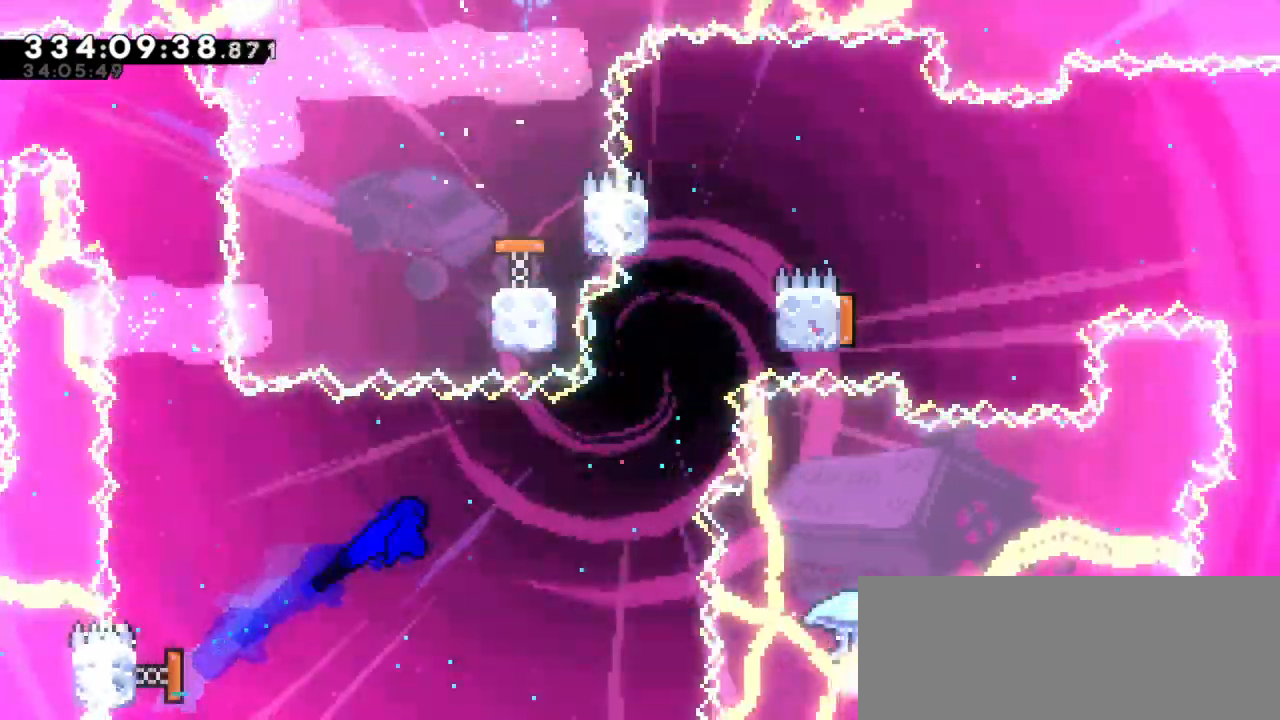
{"keys": ["dash", "up"], "events": [[300, "right", "up"], [333, "dash", "down"], [333, "up", "down"]]}